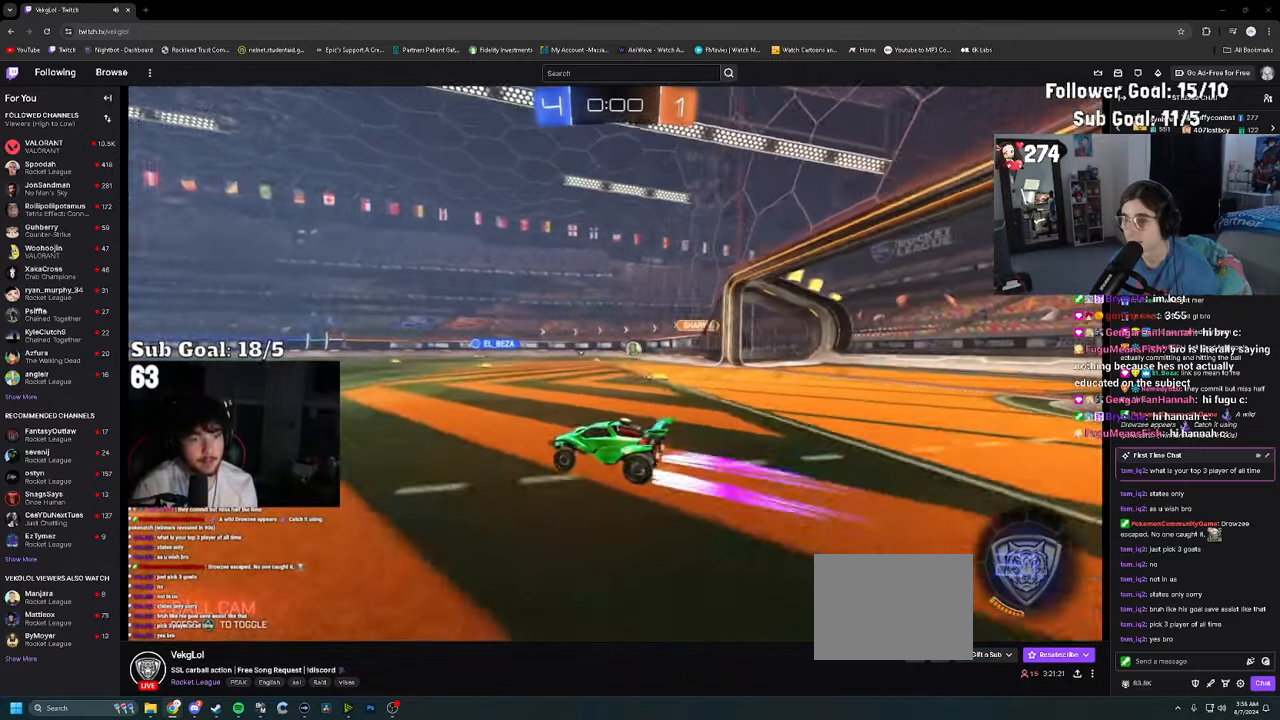
Gameplay with a controller (PlayStation layout); each line is a JSON object with the inputs held at the frame after it. "events" lists button and stick changes between this image and that frame as [ms after this image, input, new state], when the widget could be followed in between.
{"buttons": [], "left_stick": "center", "right_stick": "center", "events": [[116, "TRIANGLE", "down"], [200, "TRIANGLE", "up"], [250, "R2", "up"]]}
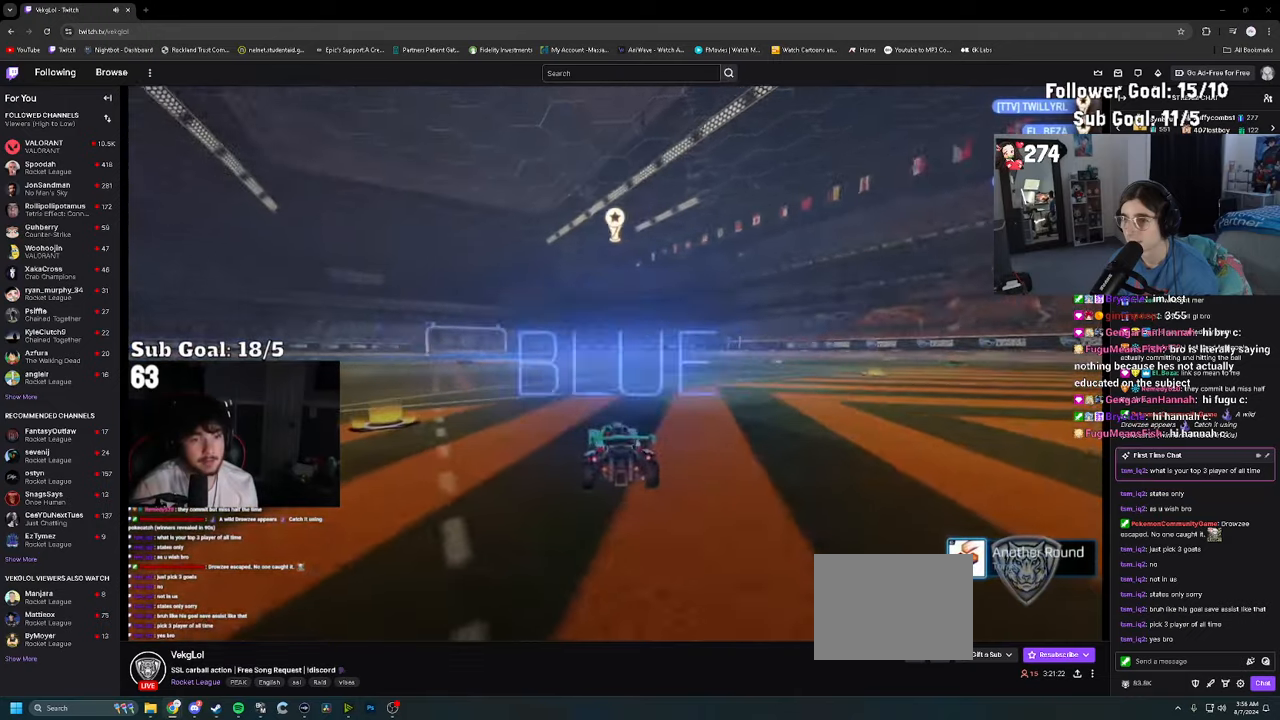
{"buttons": [], "left_stick": "center", "right_stick": "center", "events": []}
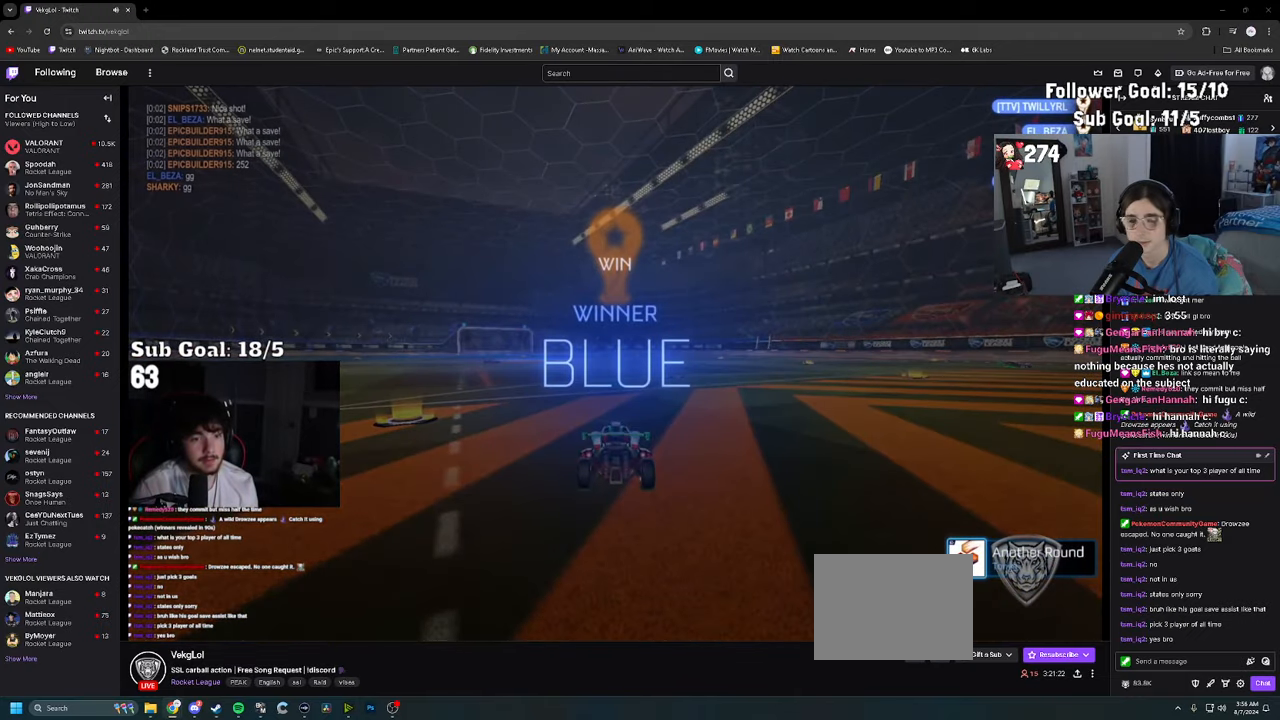
{"buttons": [], "left_stick": "center", "right_stick": "center", "events": []}
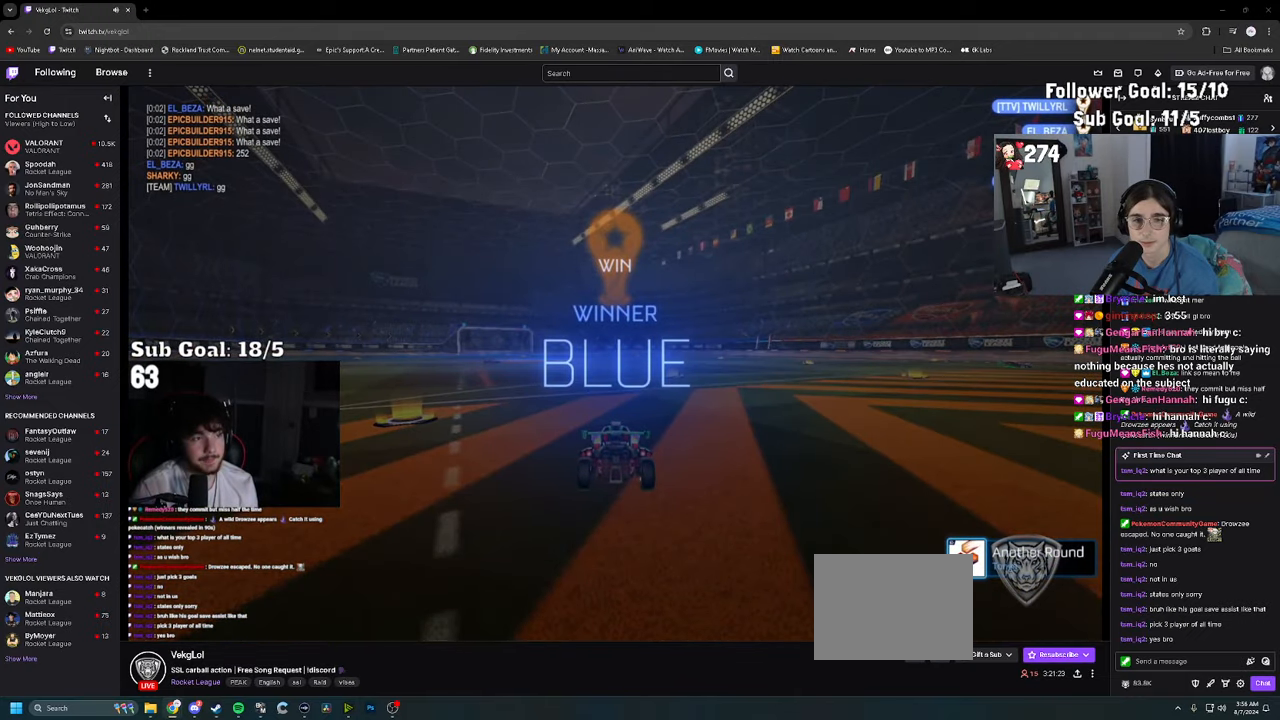
{"buttons": [], "left_stick": "center", "right_stick": "center", "events": []}
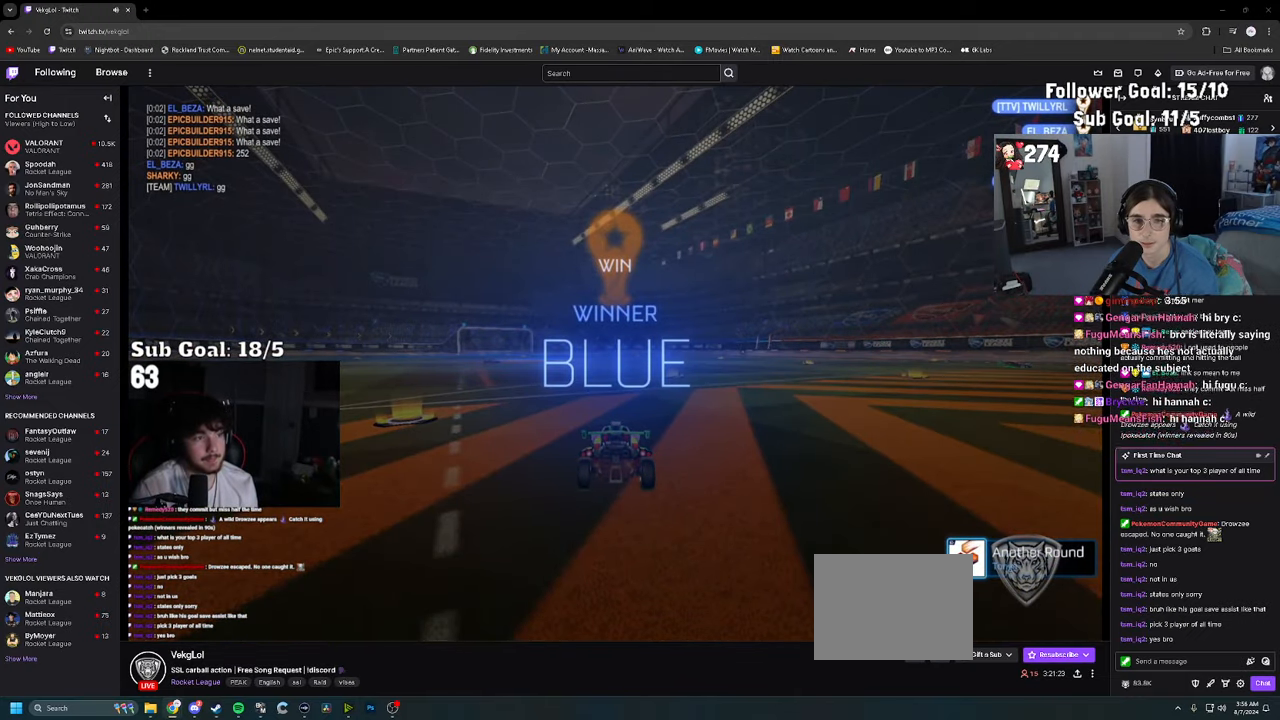
{"buttons": [], "left_stick": "center", "right_stick": "center", "events": []}
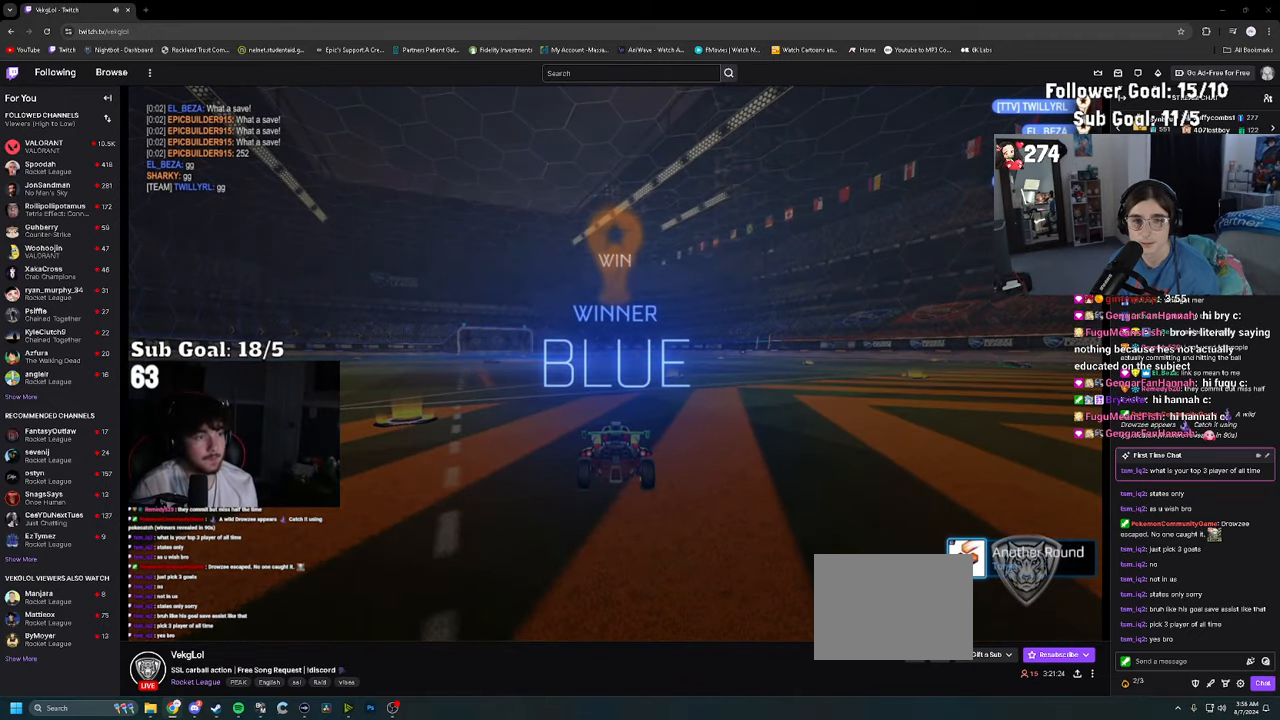
{"buttons": [], "left_stick": "center", "right_stick": "center", "events": []}
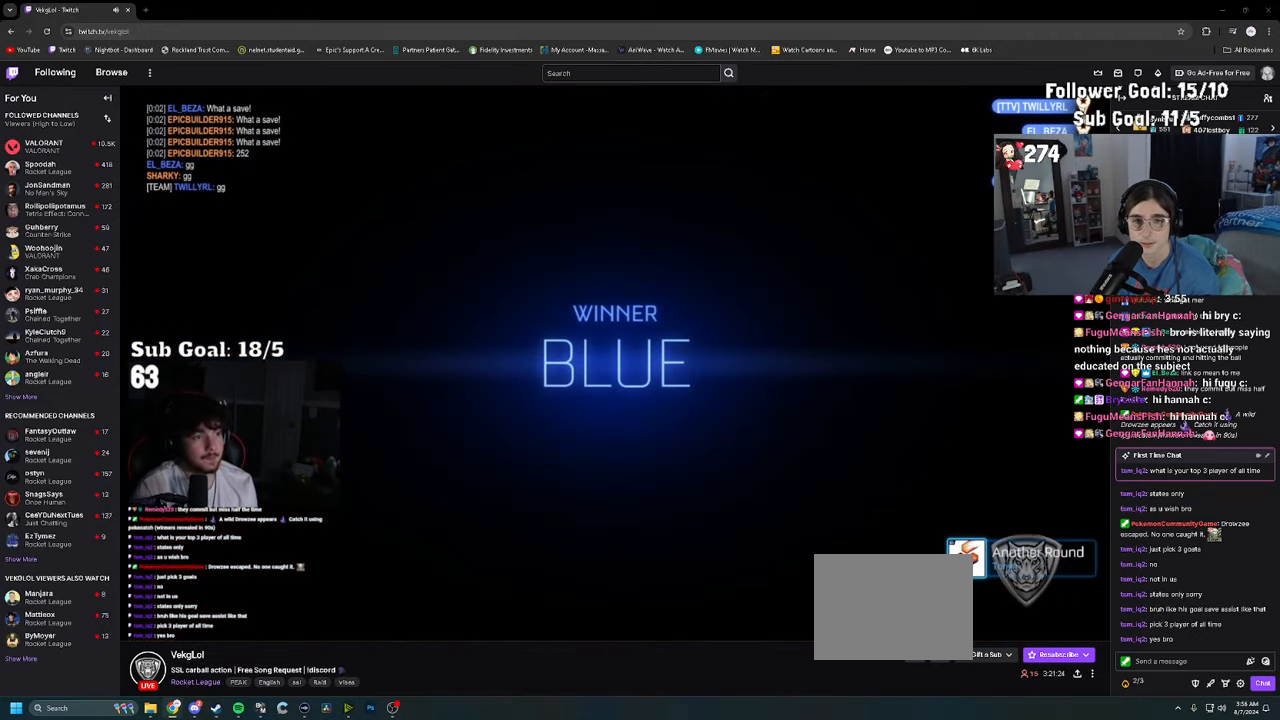
{"buttons": [], "left_stick": "center", "right_stick": "center", "events": []}
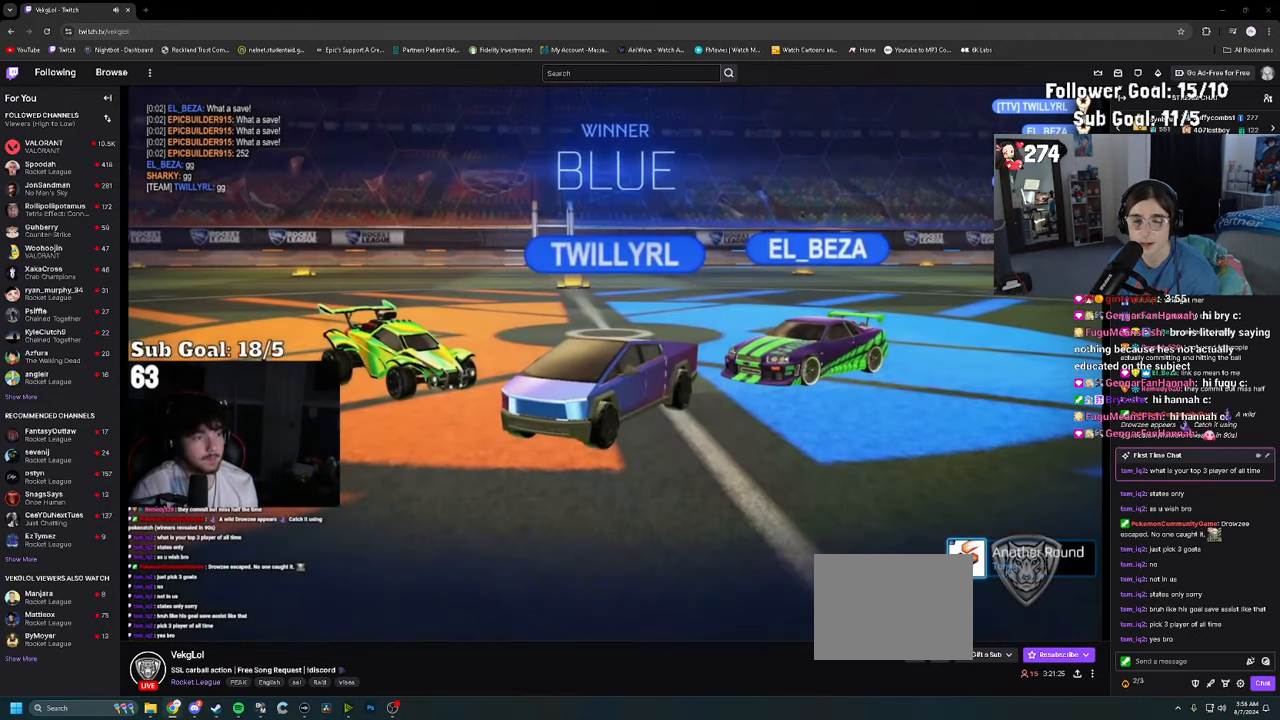
{"buttons": [], "left_stick": "center", "right_stick": "center", "events": []}
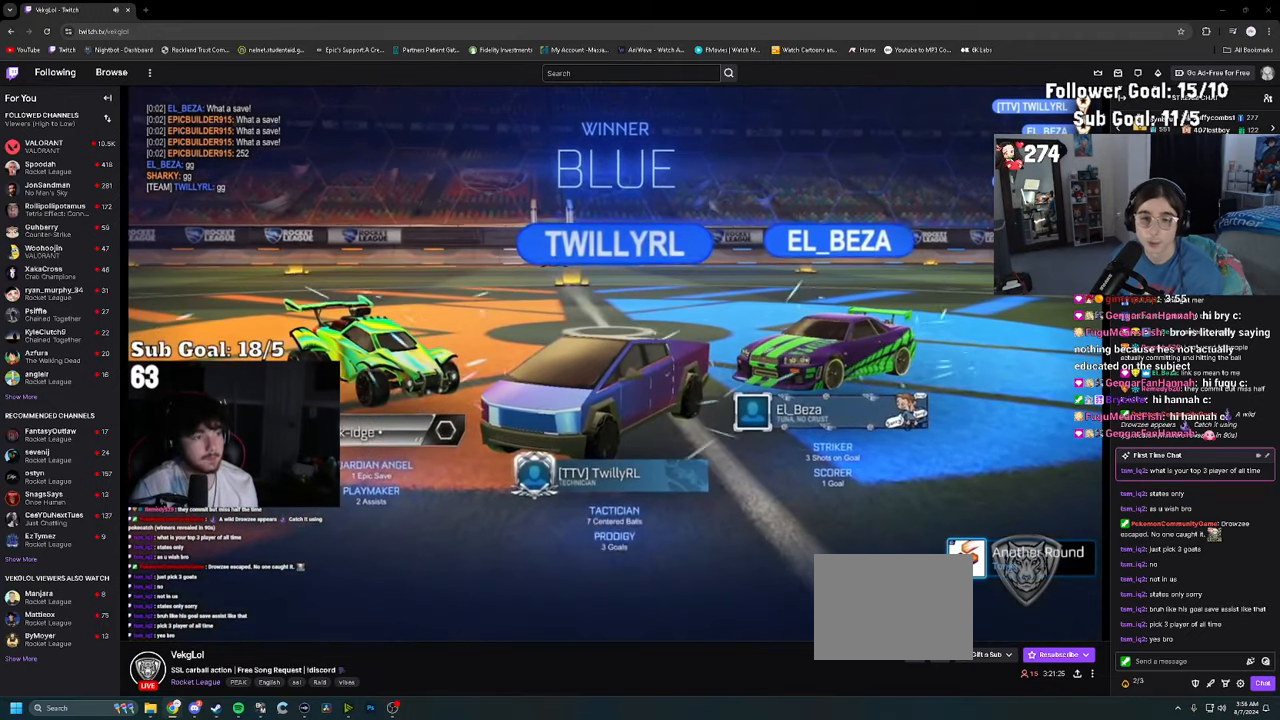
{"buttons": ["TRIANGLE"], "left_stick": "center", "right_stick": "center", "events": [[483, "TRIANGLE", "down"]]}
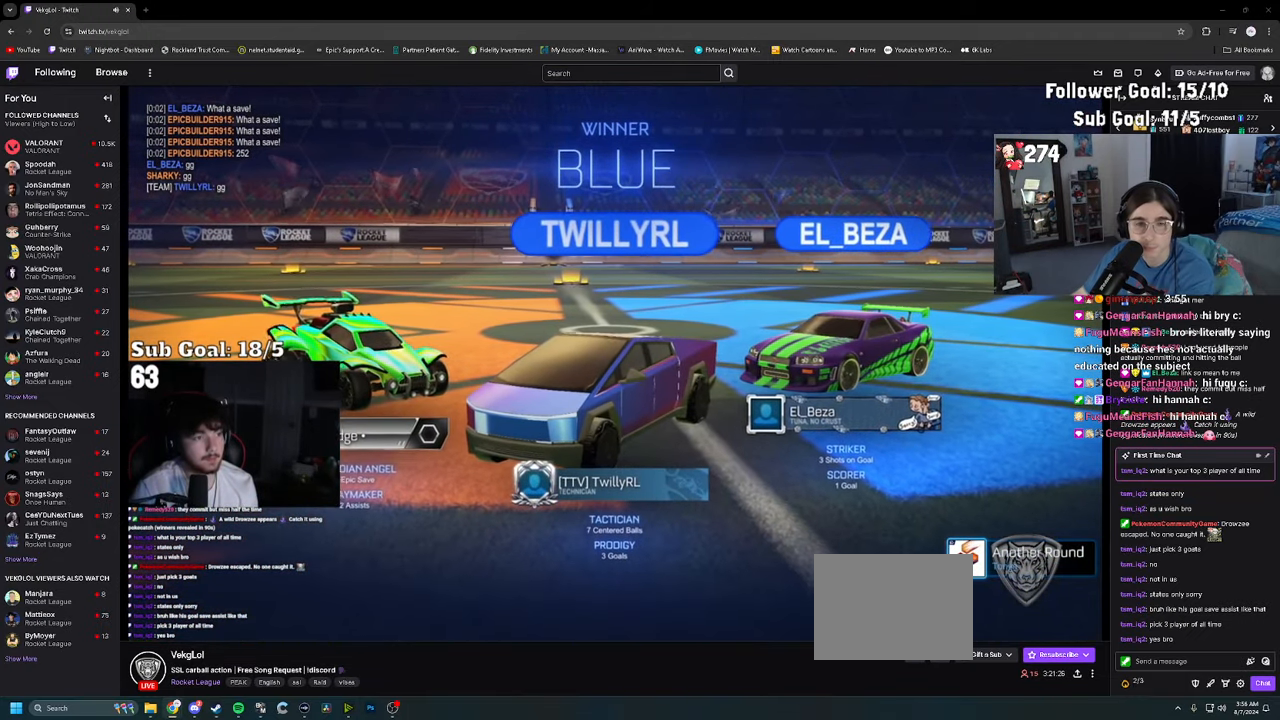
{"buttons": [], "left_stick": "center", "right_stick": "center", "events": [[67, "TRIANGLE", "up"]]}
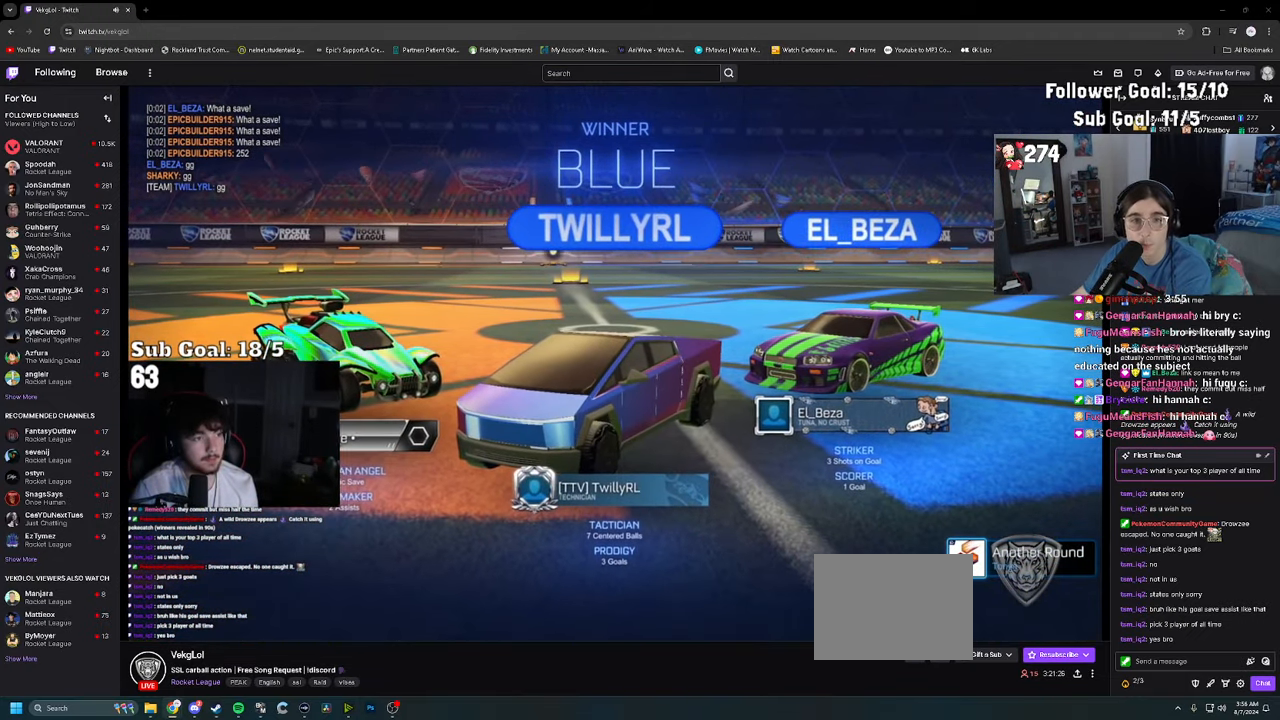
{"buttons": [], "left_stick": "center", "right_stick": "center", "events": []}
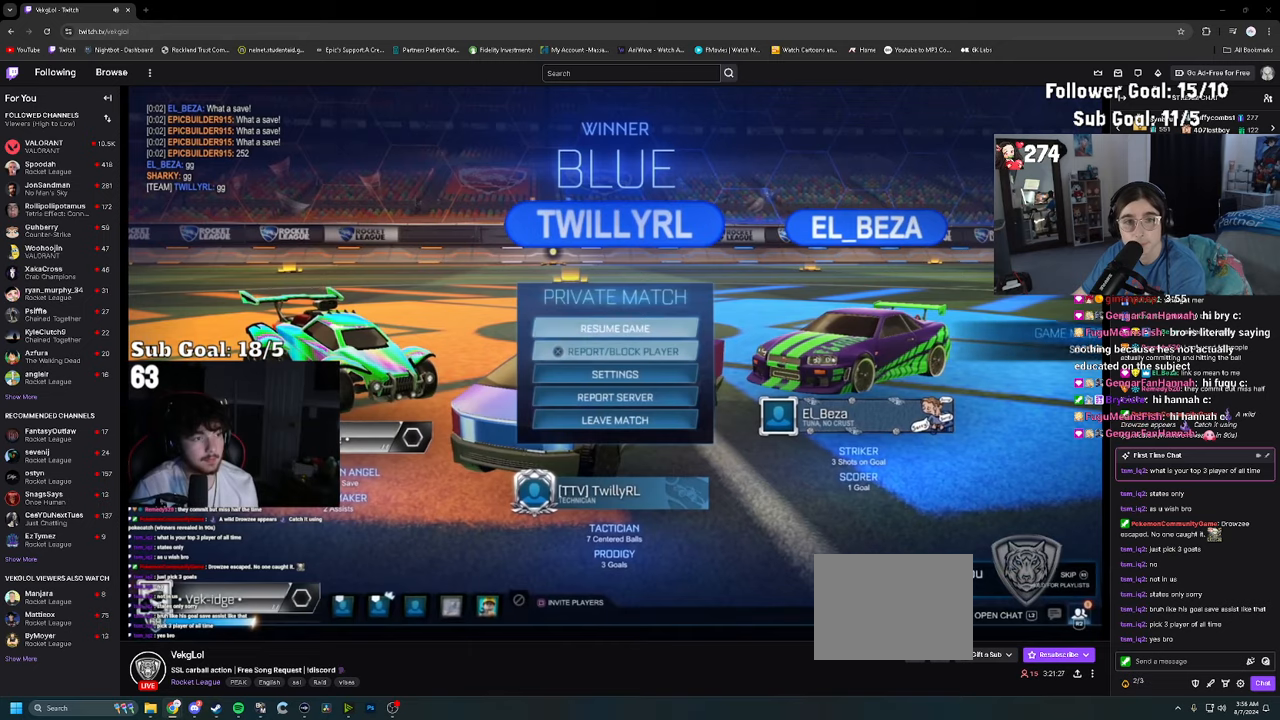
{"buttons": [], "left_stick": "center", "right_stick": "center", "events": []}
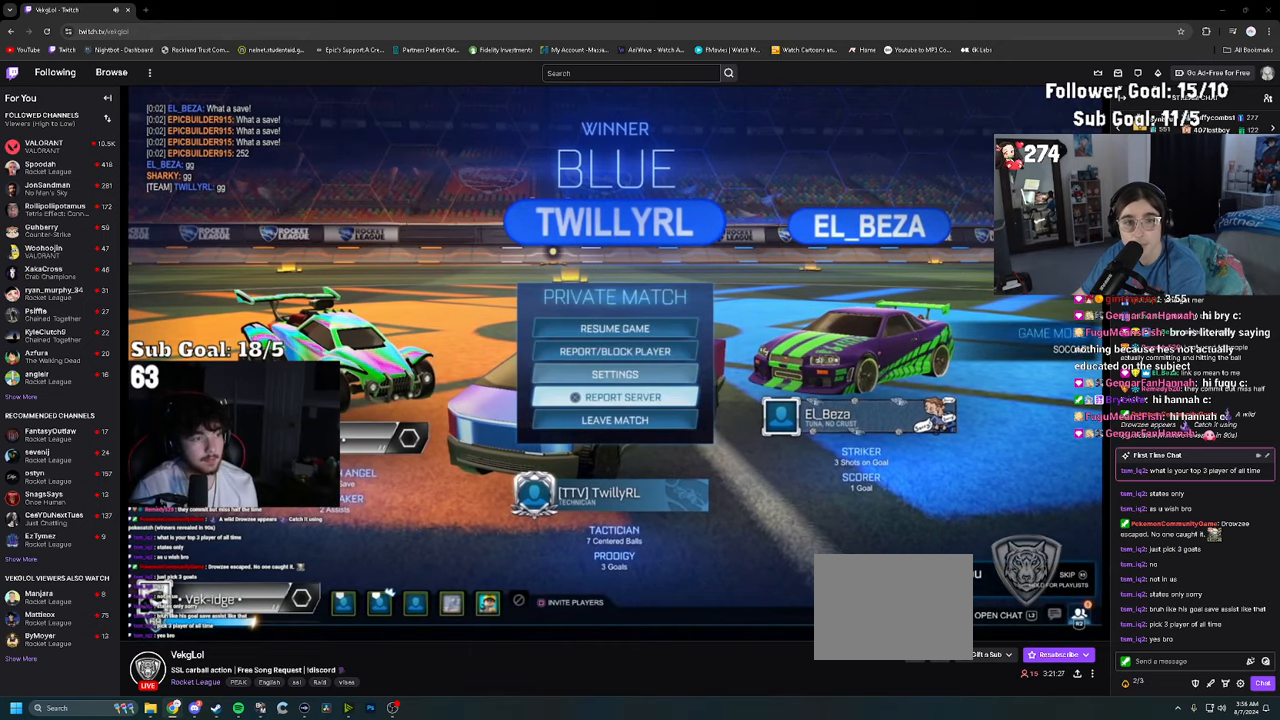
{"buttons": [], "left_stick": "center", "right_stick": "center", "events": []}
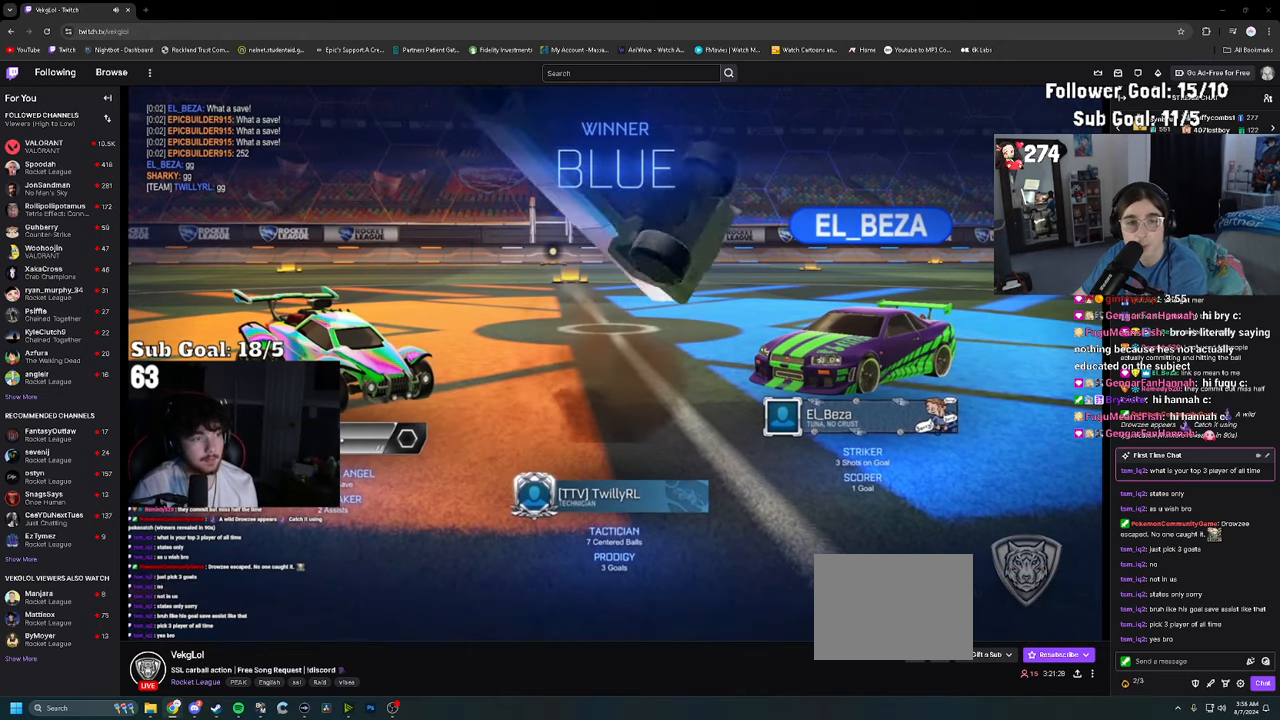
{"buttons": [], "left_stick": "center", "right_stick": "left", "events": [[267, "right_stick", "left"]]}
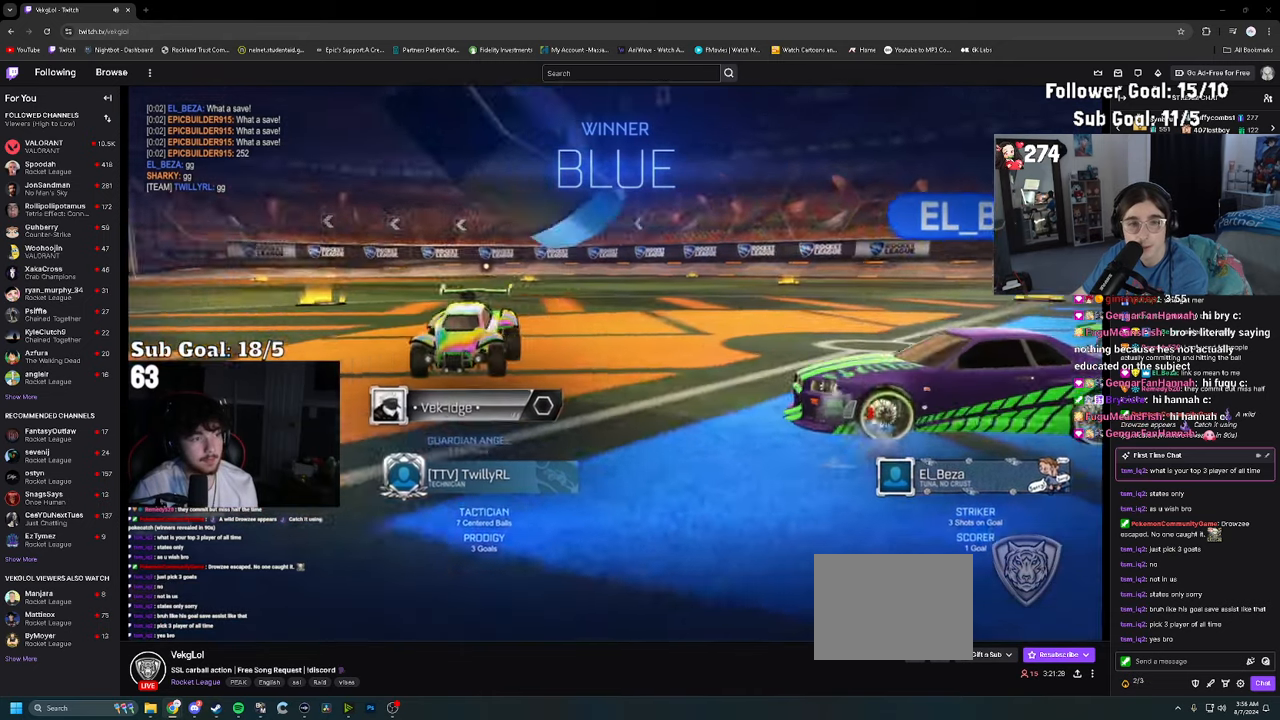
{"buttons": [], "left_stick": "center", "right_stick": "left", "events": []}
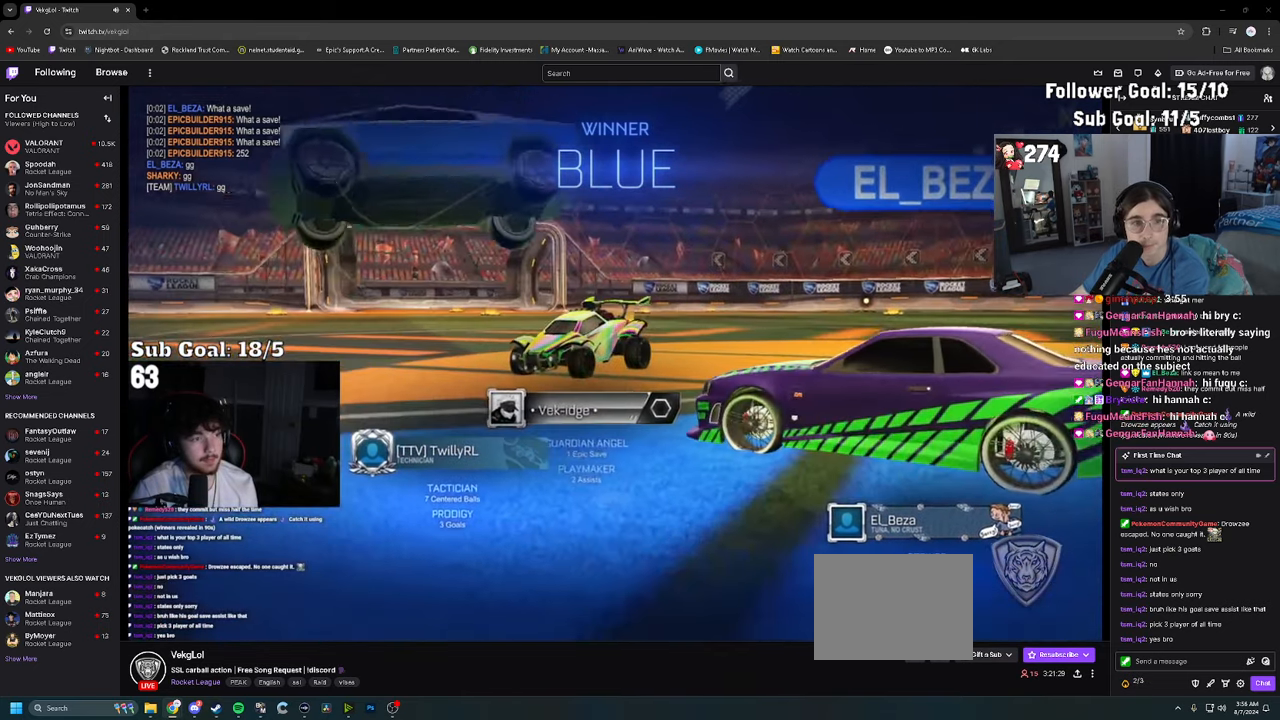
{"buttons": [], "left_stick": "center", "right_stick": "left", "events": []}
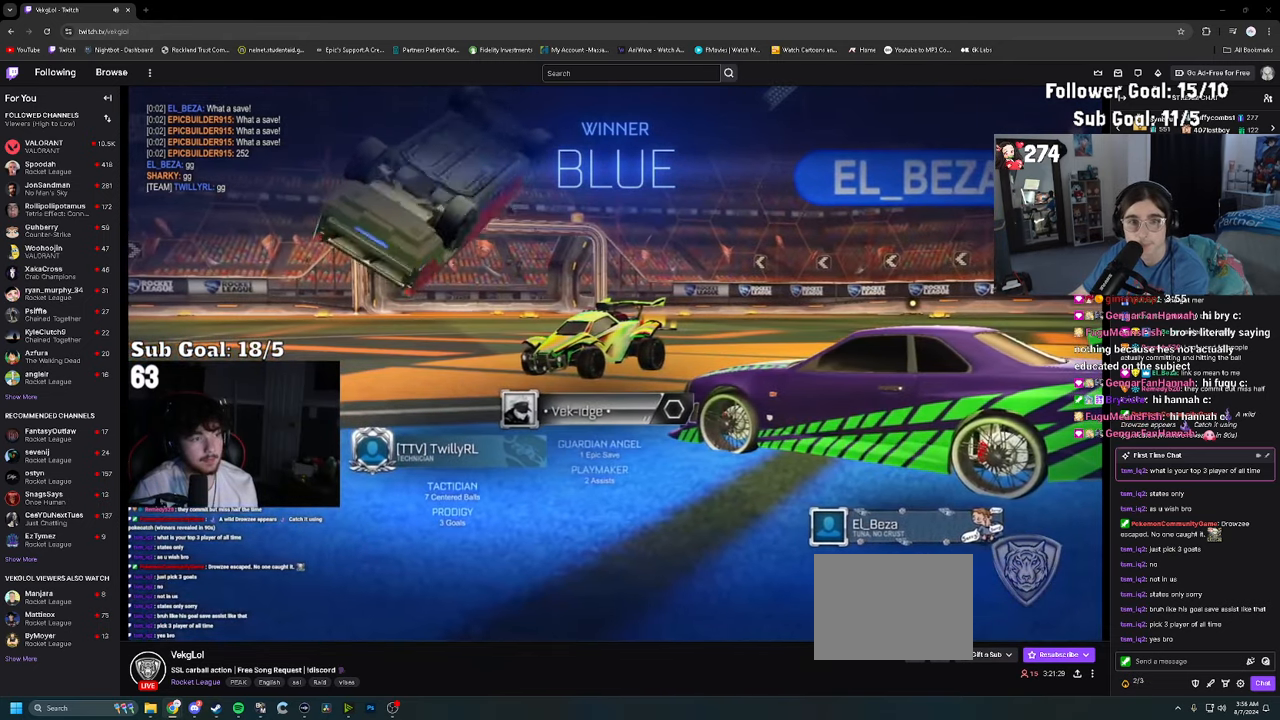
{"buttons": [], "left_stick": "center", "right_stick": "left", "events": []}
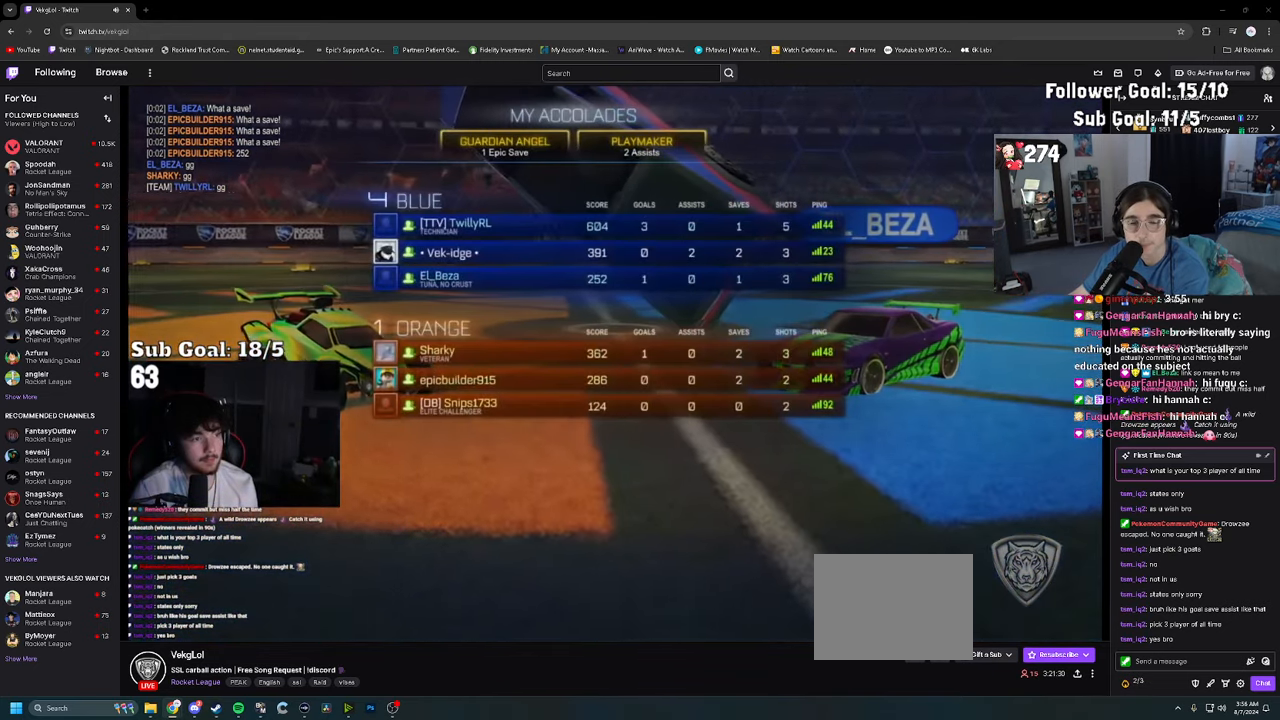
{"buttons": [], "left_stick": "center", "right_stick": "center", "events": [[17, "right_stick", "center"]]}
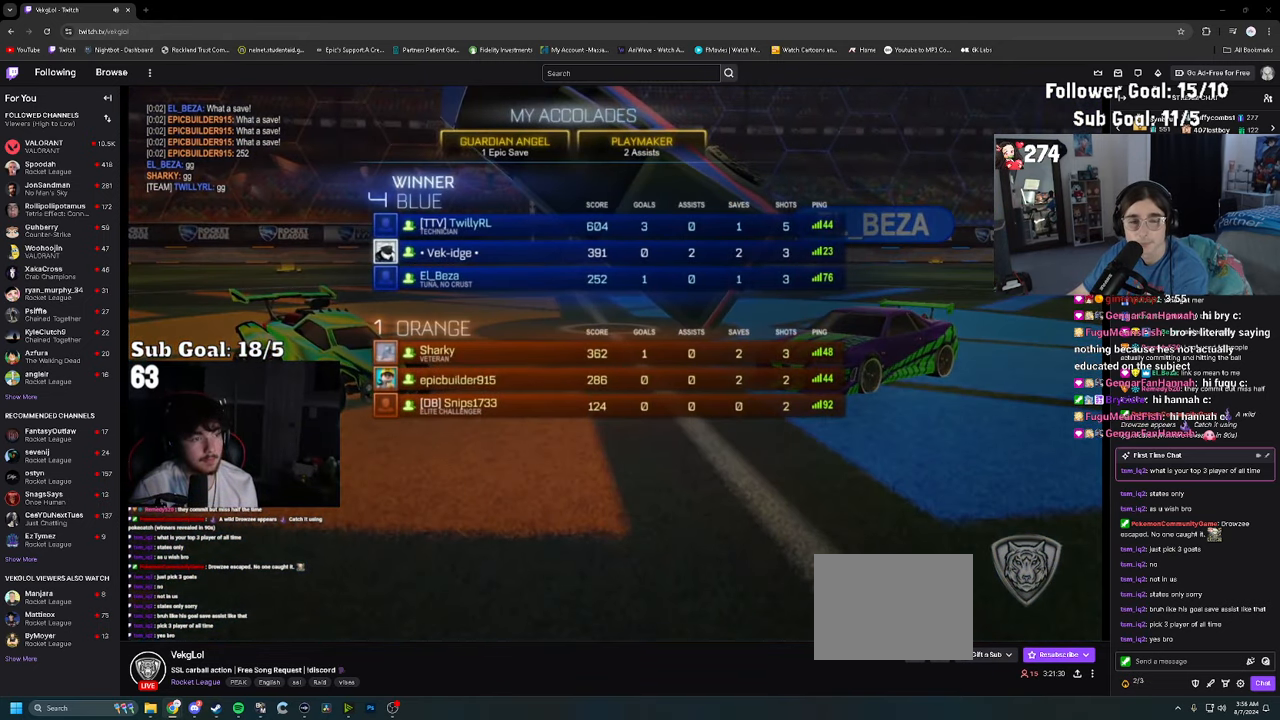
{"buttons": [], "left_stick": "center", "right_stick": "center", "events": []}
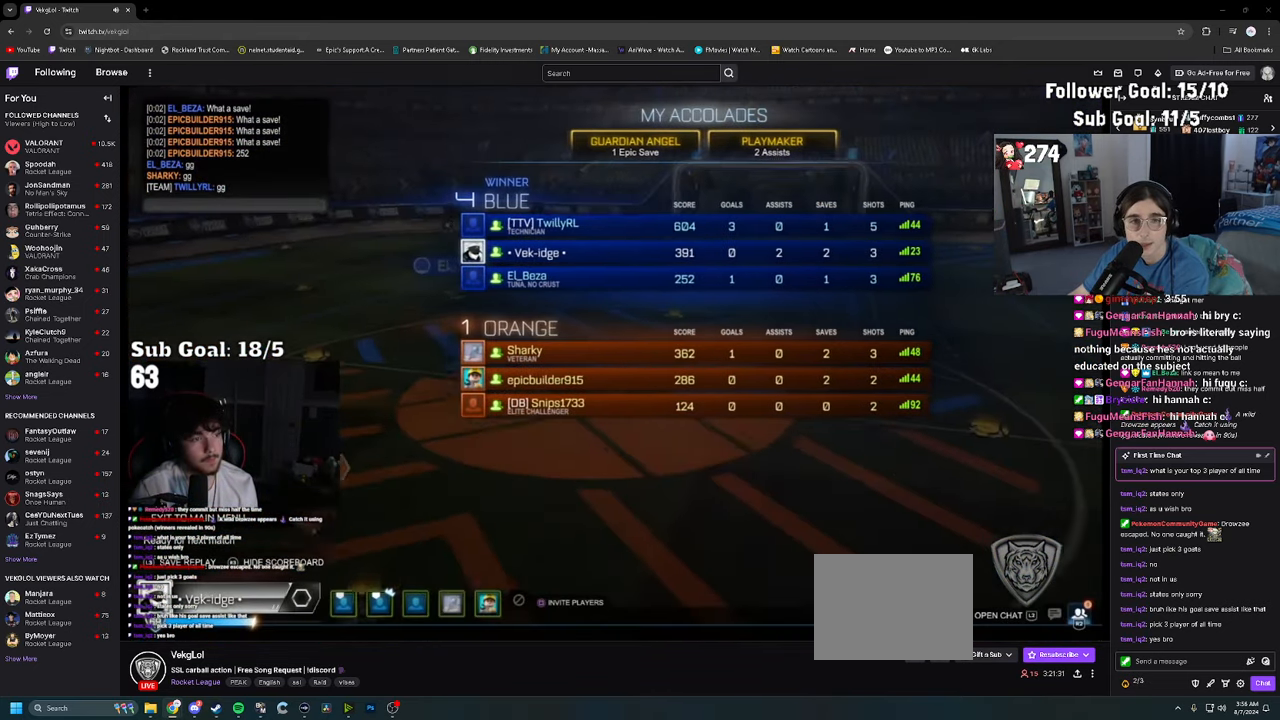
{"buttons": [], "left_stick": "center", "right_stick": "center", "events": []}
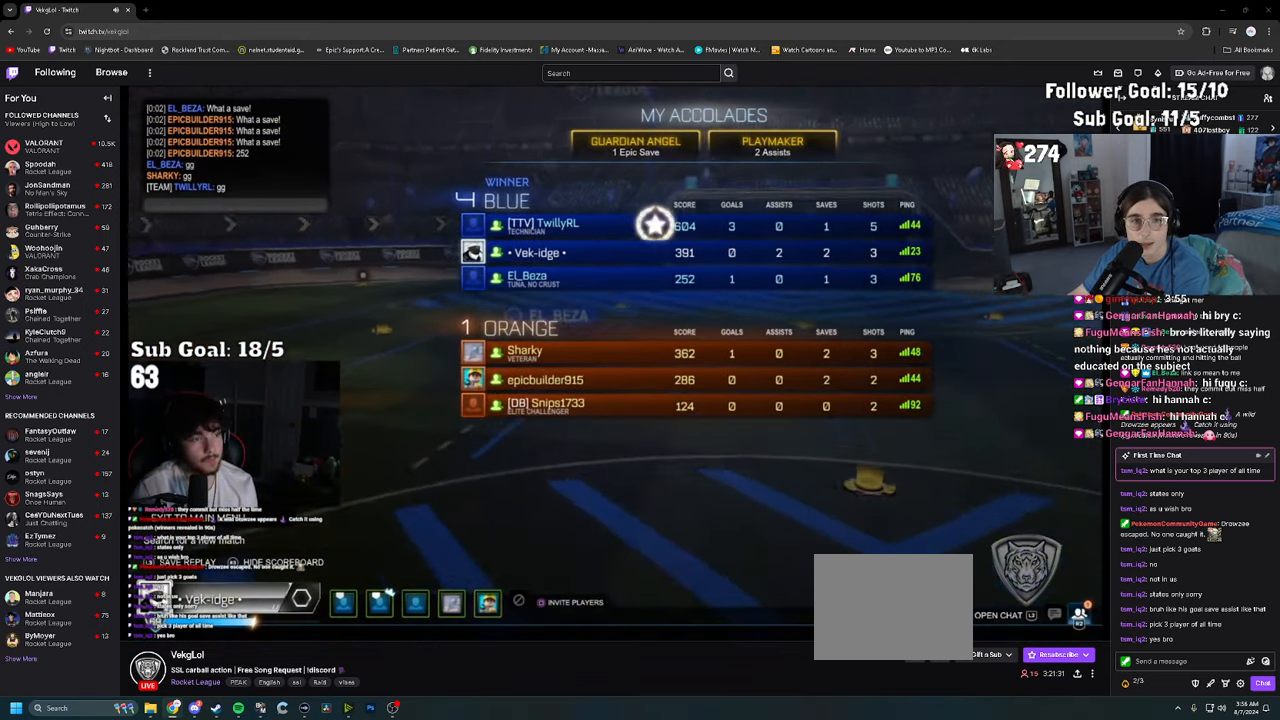
{"buttons": [], "left_stick": "center", "right_stick": "center", "events": []}
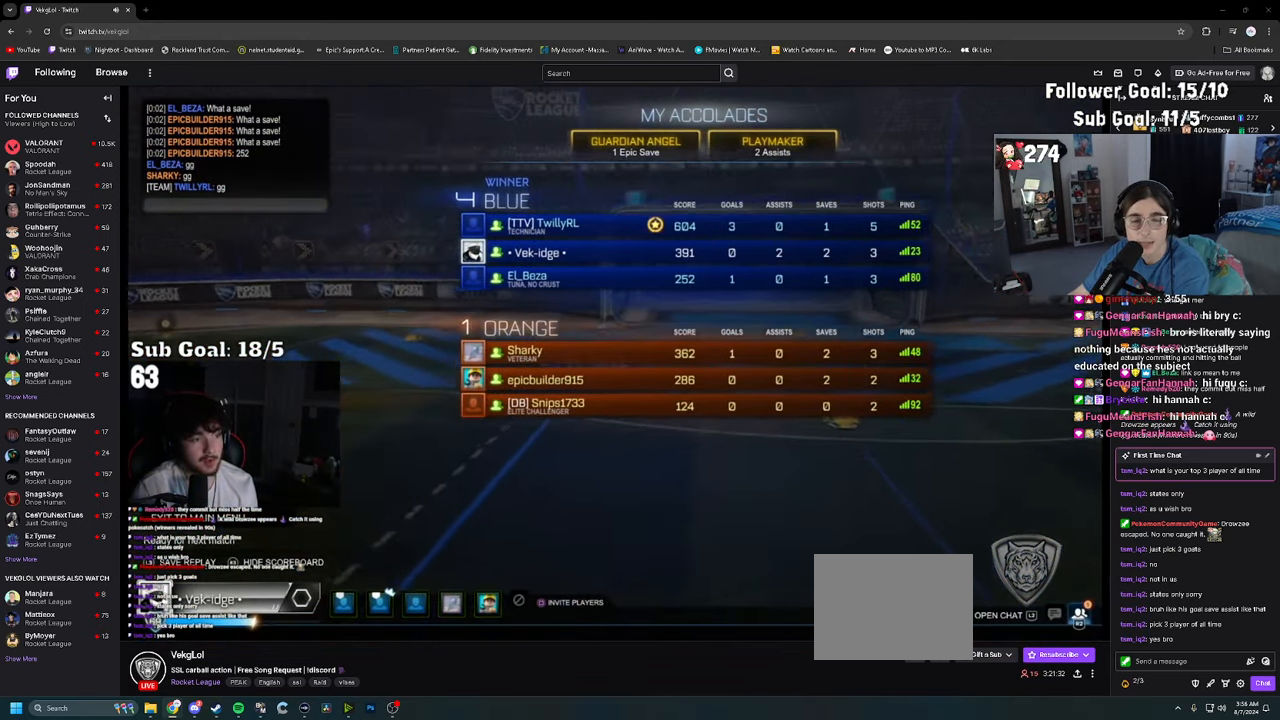
{"buttons": [], "left_stick": "center", "right_stick": "center", "events": []}
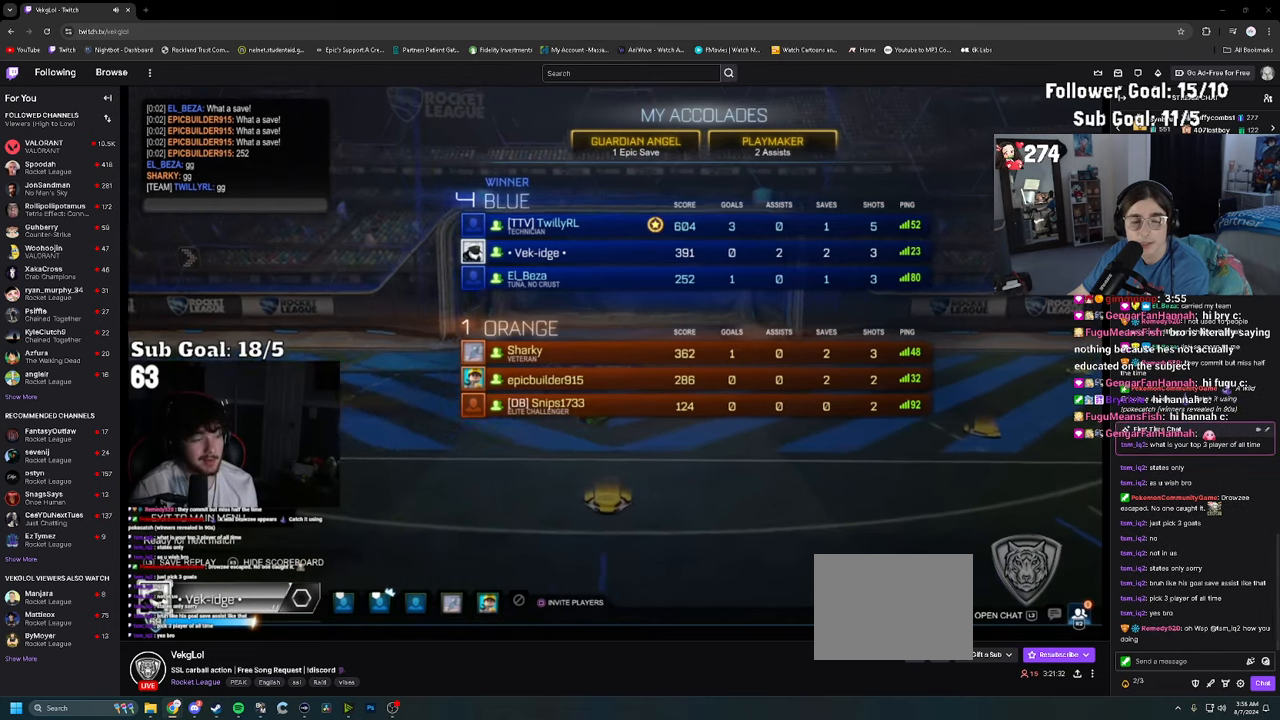
{"buttons": [], "left_stick": "center", "right_stick": "center", "events": [[216, "CROSS", "down"], [300, "CROSS", "up"]]}